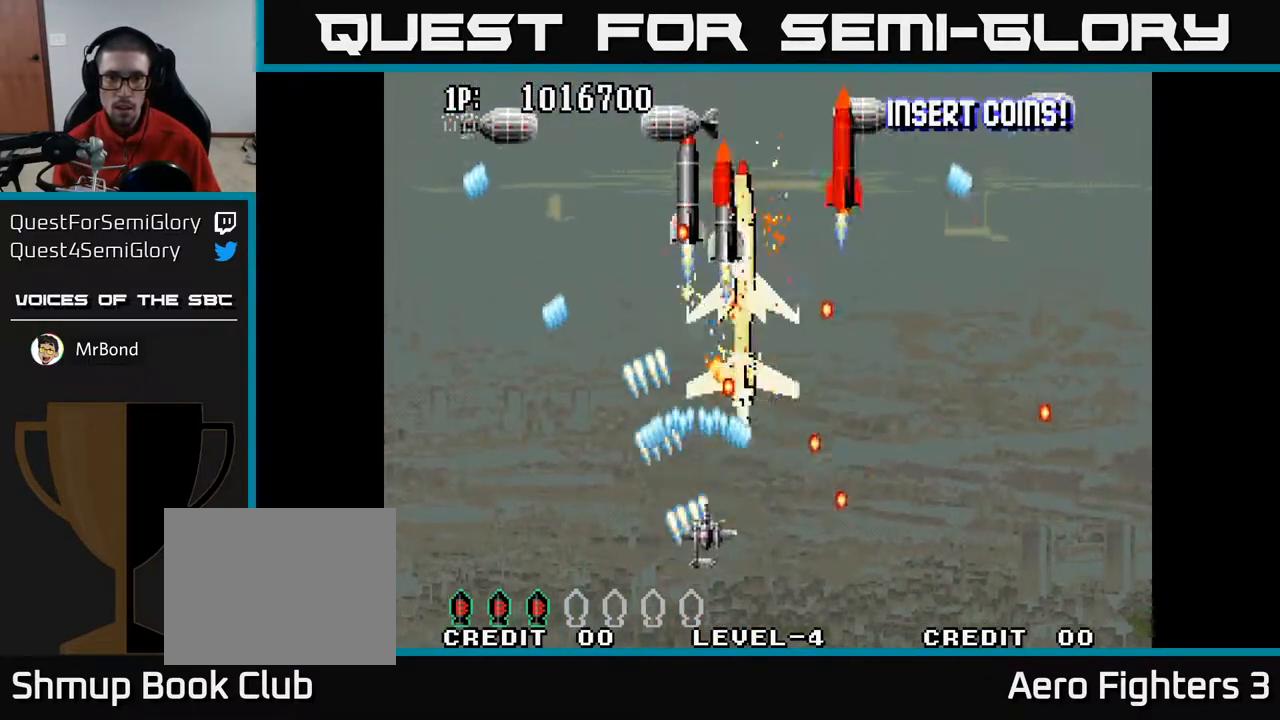
Gameplay with a controller (Xbox layout); each line is a JSON object with the inputs held at the frame after it. "events" lists button and stick changes between this image and that frame as [ms after this image, input, new state], when the widget could be followed in between.
{"buttons": ["A", "DPAD_DOWN", "DPAD_LEFT"], "left_stick": "center", "right_stick": "center", "events": [[67, "DPAD_RIGHT", "up"], [83, "DPAD_LEFT", "down"], [183, "DPAD_DOWN", "up"], [267, "DPAD_LEFT", "up"], [283, "DPAD_UP", "down"], [400, "DPAD_UP", "up"], [433, "DPAD_DOWN", "down"], [450, "DPAD_LEFT", "down"]]}
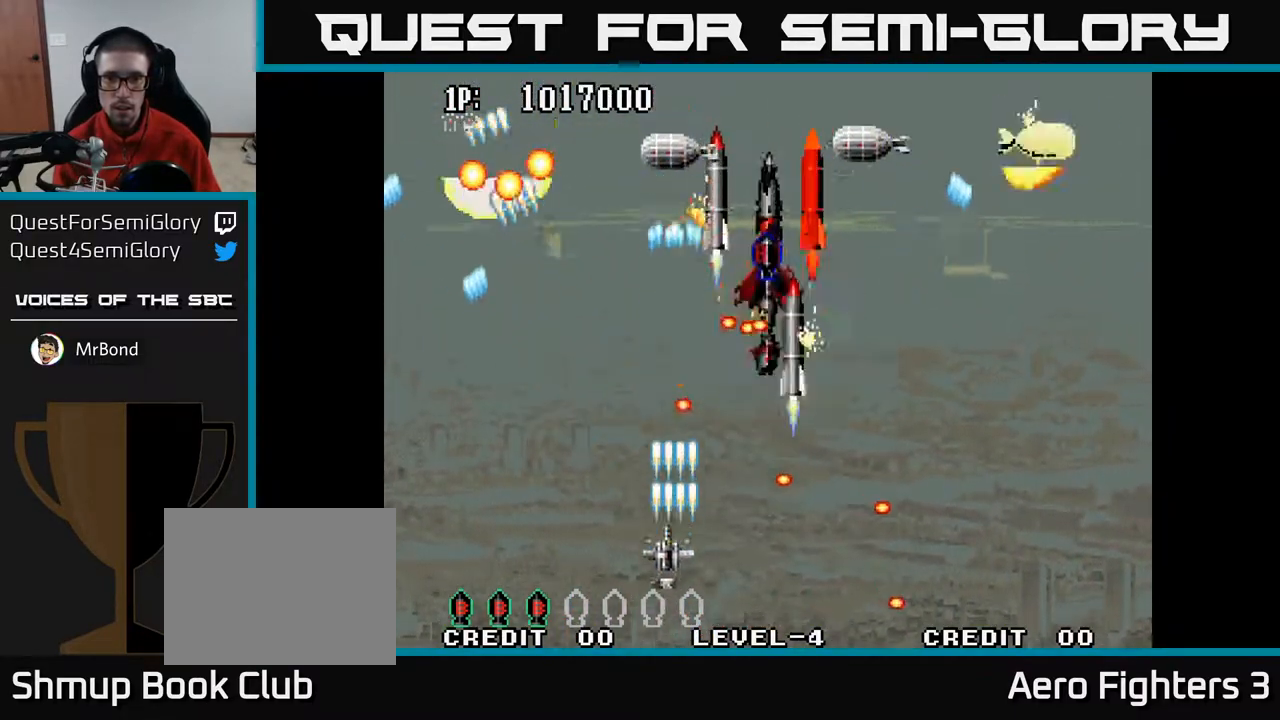
{"buttons": ["A", "DPAD_LEFT"], "left_stick": "center", "right_stick": "center", "events": [[17, "DPAD_LEFT", "up"], [83, "DPAD_LEFT", "down"], [100, "DPAD_DOWN", "up"], [250, "DPAD_LEFT", "up"], [250, "DPAD_UP", "down"], [283, "DPAD_RIGHT", "down"], [317, "DPAD_UP", "up"], [350, "DPAD_RIGHT", "up"], [383, "DPAD_LEFT", "down"]]}
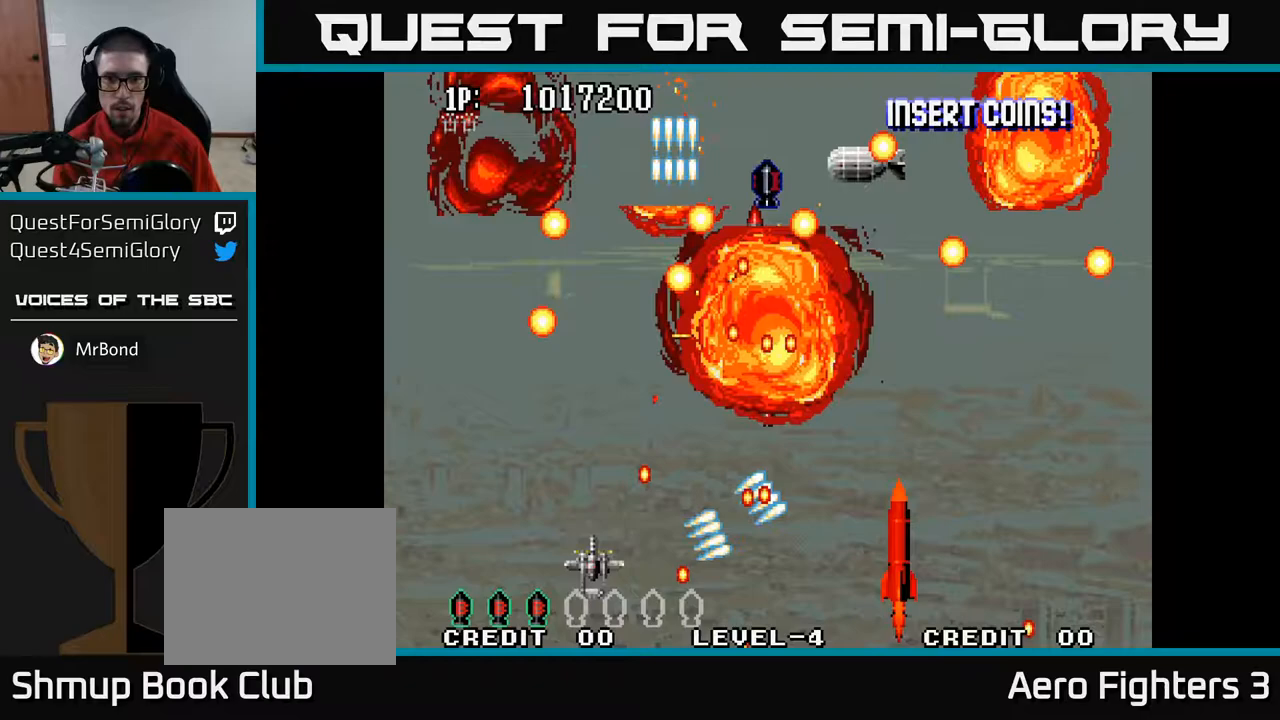
{"buttons": ["A", "DPAD_UP", "DPAD_LEFT"], "left_stick": "center", "right_stick": "center", "events": [[267, "DPAD_UP", "down"], [300, "DPAD_LEFT", "up"], [333, "DPAD_RIGHT", "down"], [383, "DPAD_RIGHT", "up"], [433, "DPAD_LEFT", "down"]]}
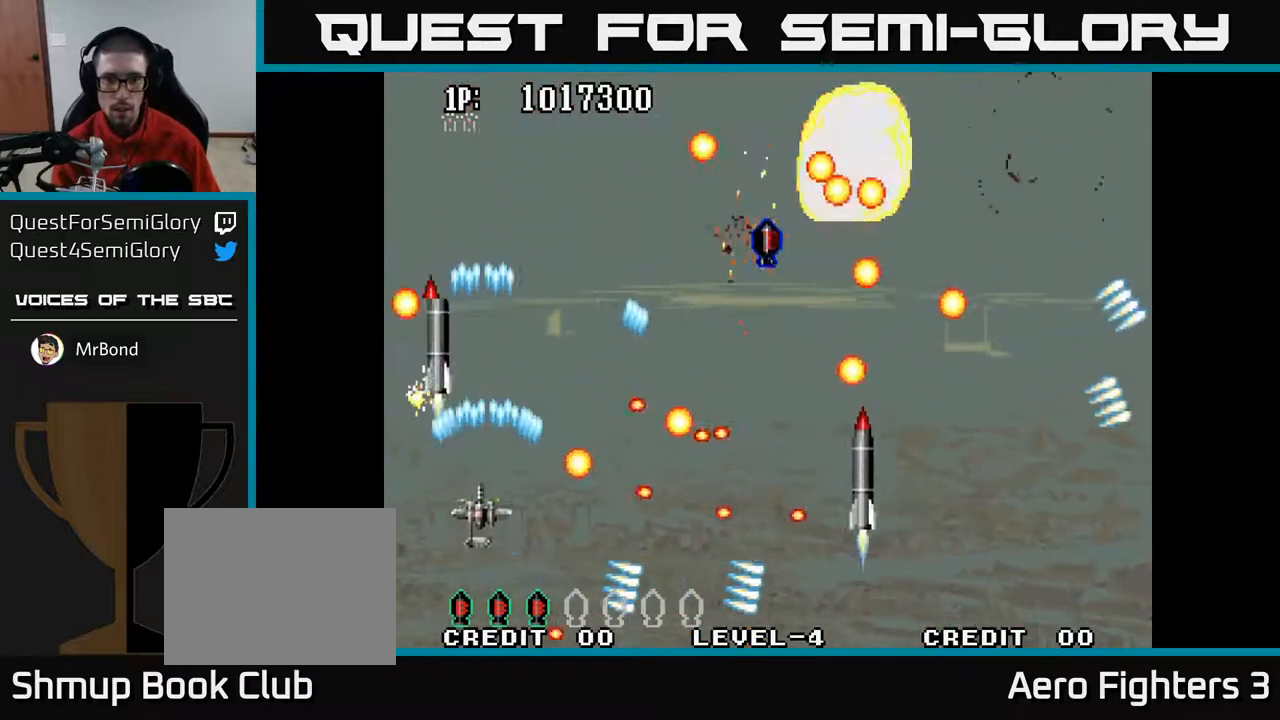
{"buttons": ["A", "DPAD_RIGHT"], "left_stick": "center", "right_stick": "center", "events": [[50, "DPAD_LEFT", "up"], [183, "DPAD_LEFT", "down"], [283, "DPAD_LEFT", "up"], [333, "DPAD_RIGHT", "down"], [350, "DPAD_UP", "up"]]}
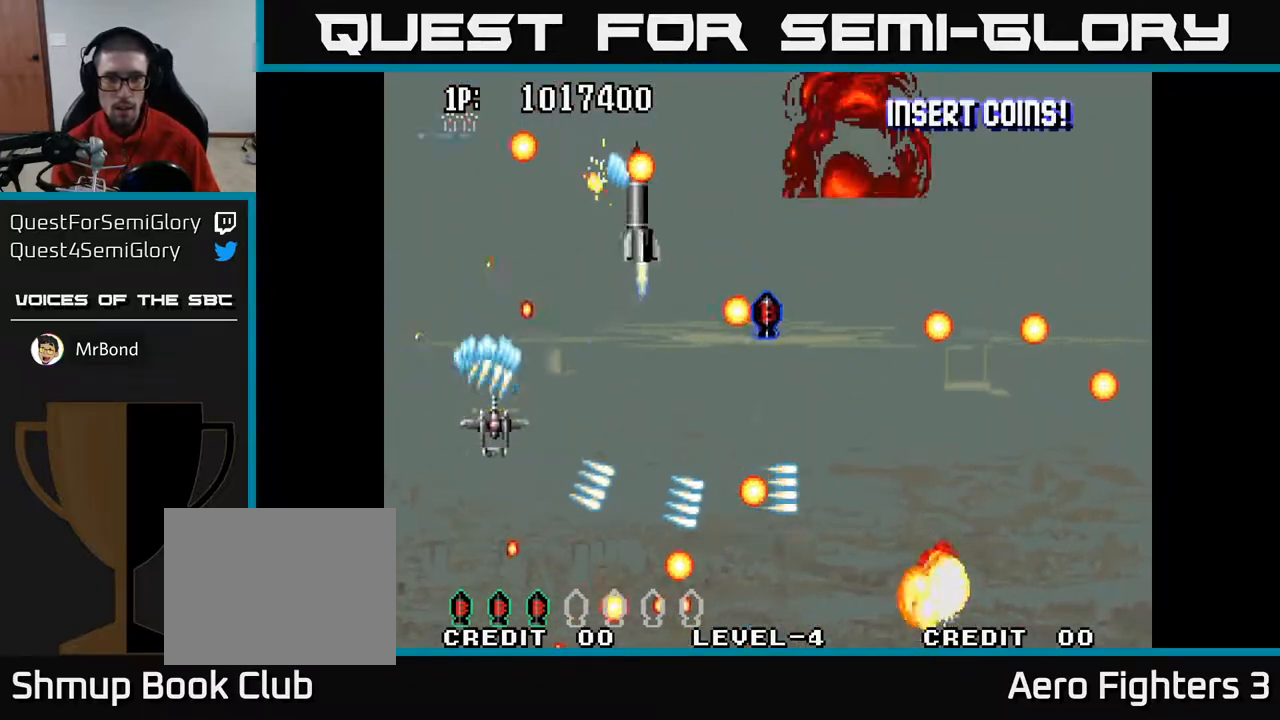
{"buttons": ["A", "DPAD_DOWN", "DPAD_RIGHT"], "left_stick": "center", "right_stick": "center", "events": [[100, "DPAD_DOWN", "down"], [183, "DPAD_DOWN", "up"], [250, "DPAD_DOWN", "down"]]}
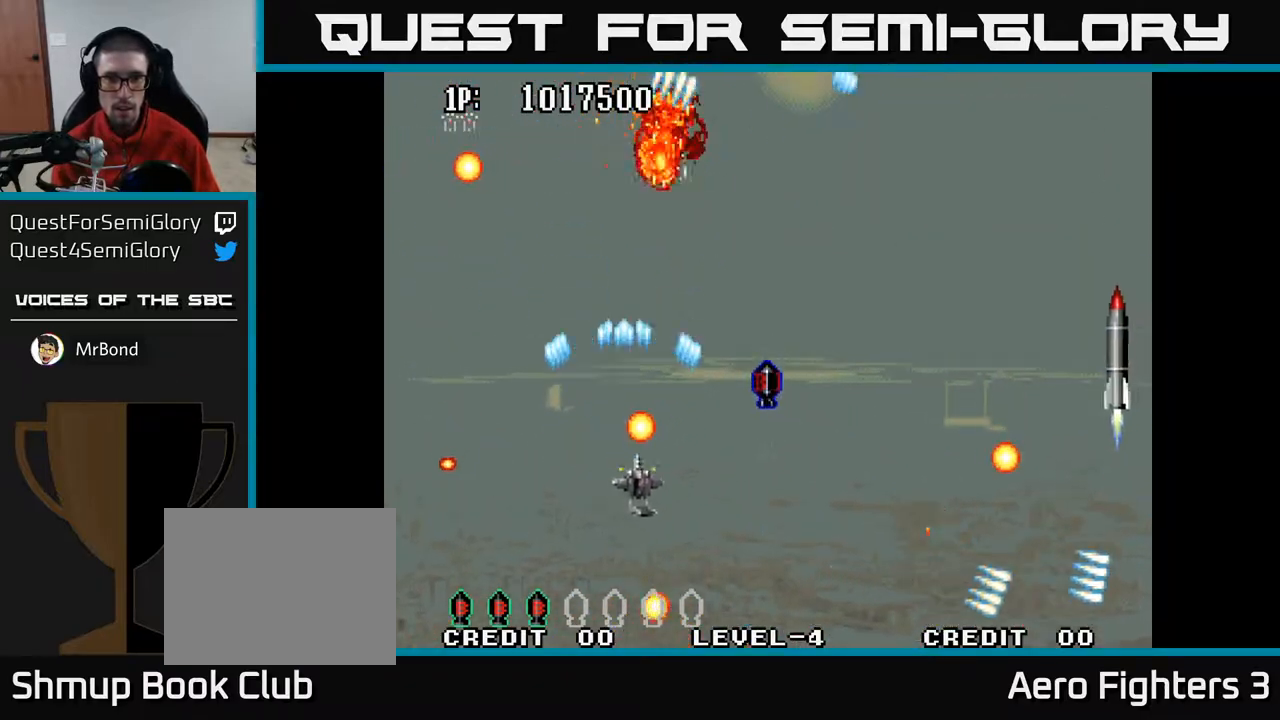
{"buttons": ["A", "DPAD_UP"], "left_stick": "center", "right_stick": "center", "events": [[133, "DPAD_DOWN", "up"], [267, "DPAD_UP", "down"], [317, "DPAD_RIGHT", "up"]]}
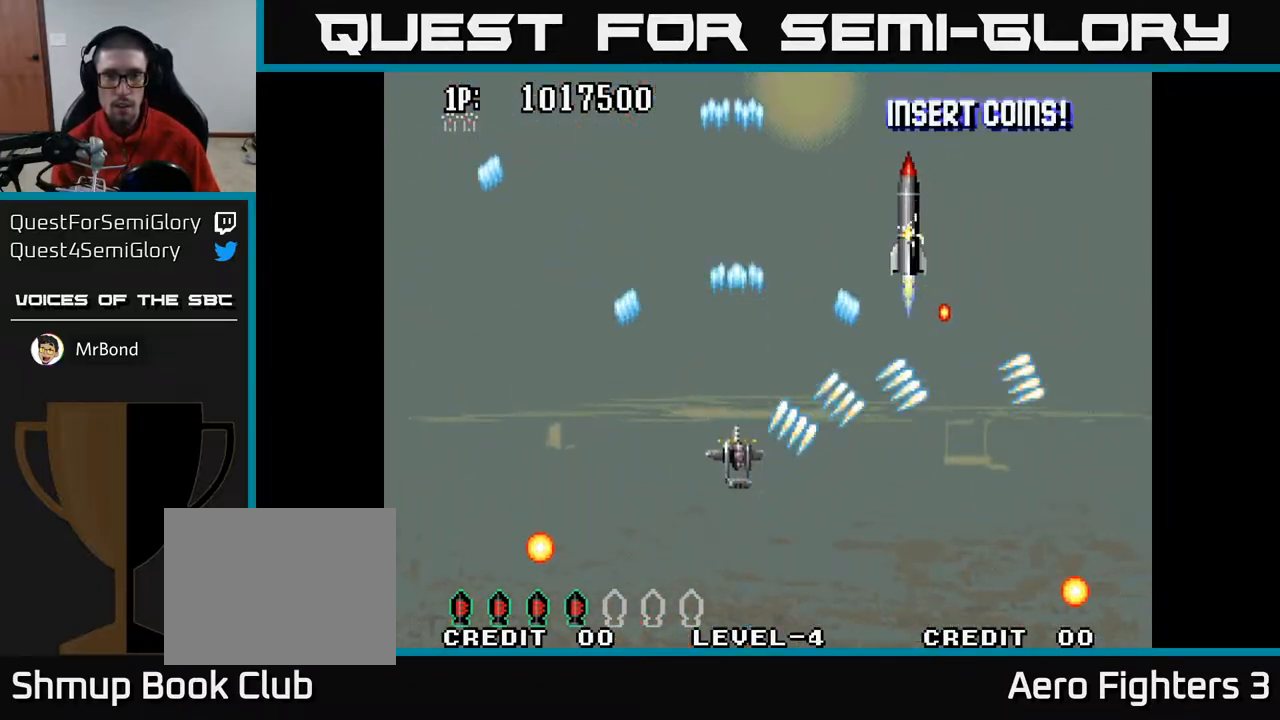
{"buttons": ["A", "DPAD_DOWN", "DPAD_RIGHT"], "left_stick": "center", "right_stick": "center", "events": [[200, "DPAD_LEFT", "down"], [300, "DPAD_LEFT", "up"], [350, "DPAD_RIGHT", "down"], [367, "DPAD_UP", "up"], [500, "DPAD_DOWN", "down"]]}
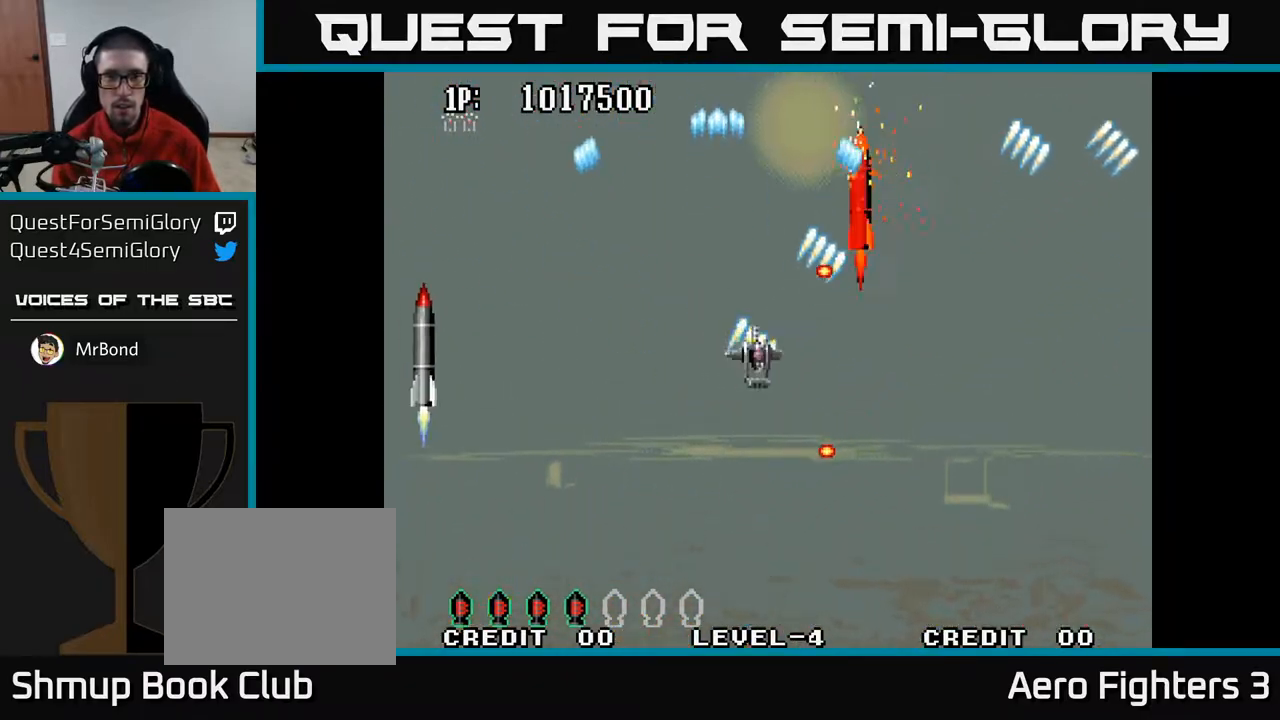
{"buttons": ["A", "DPAD_UP"], "left_stick": "center", "right_stick": "center", "events": [[300, "DPAD_RIGHT", "up"], [383, "DPAD_LEFT", "down"], [400, "DPAD_DOWN", "up"], [450, "DPAD_UP", "down"], [483, "DPAD_LEFT", "up"]]}
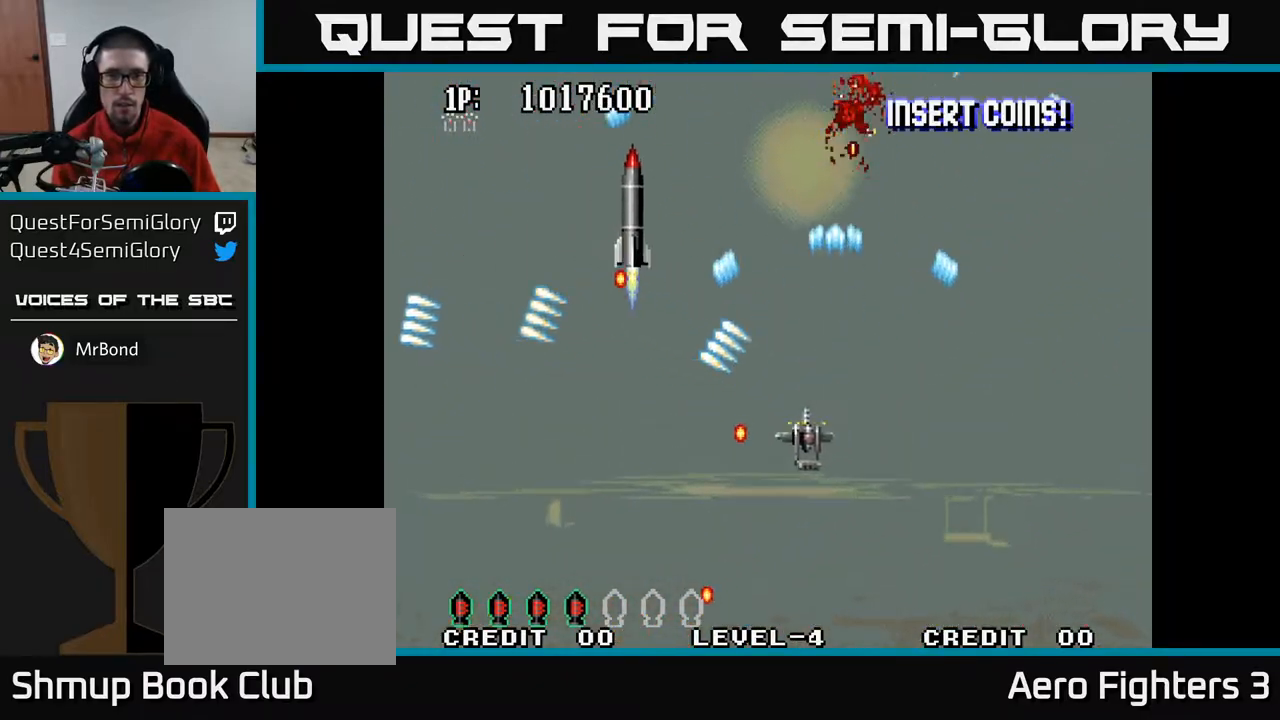
{"buttons": ["A", "DPAD_LEFT"], "left_stick": "center", "right_stick": "center", "events": [[133, "DPAD_UP", "up"], [167, "DPAD_DOWN", "down"], [367, "DPAD_LEFT", "down"], [467, "DPAD_DOWN", "up"]]}
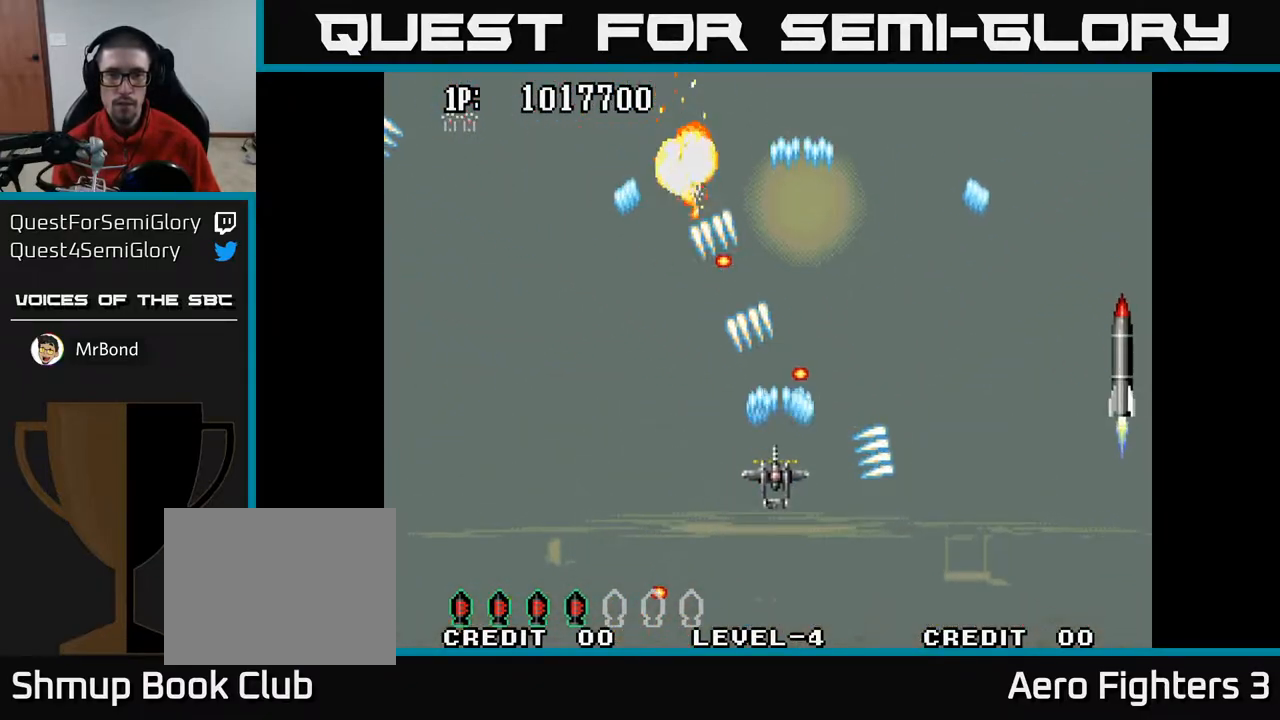
{"buttons": ["A", "DPAD_UP", "DPAD_LEFT"], "left_stick": "center", "right_stick": "center", "events": [[133, "DPAD_UP", "down"], [217, "DPAD_LEFT", "up"], [217, "DPAD_UP", "up"], [283, "DPAD_RIGHT", "down"], [333, "DPAD_UP", "down"], [383, "DPAD_RIGHT", "up"], [450, "DPAD_LEFT", "down"]]}
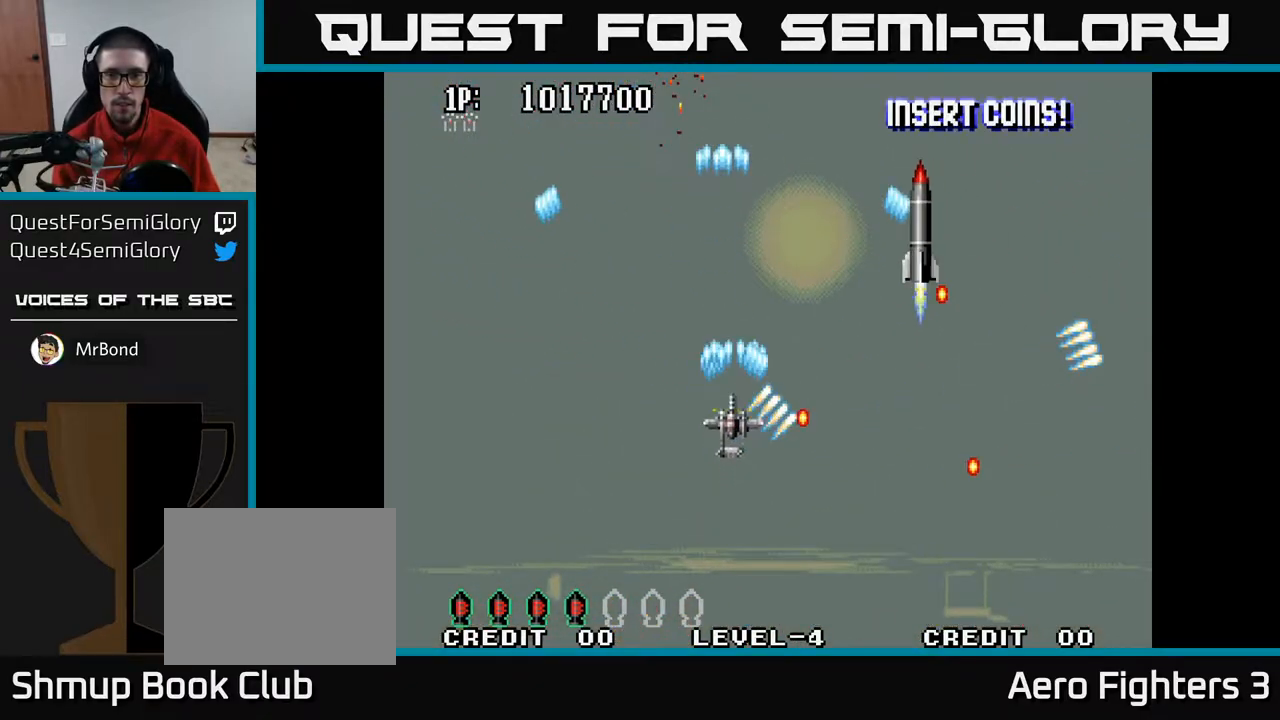
{"buttons": ["A", "DPAD_RIGHT"], "left_stick": "center", "right_stick": "center", "events": [[67, "DPAD_LEFT", "up"], [150, "DPAD_UP", "up"], [183, "DPAD_RIGHT", "down"], [200, "DPAD_DOWN", "down"], [217, "DPAD_RIGHT", "up"], [283, "DPAD_LEFT", "down"], [300, "DPAD_DOWN", "up"], [450, "DPAD_LEFT", "up"], [500, "DPAD_RIGHT", "down"]]}
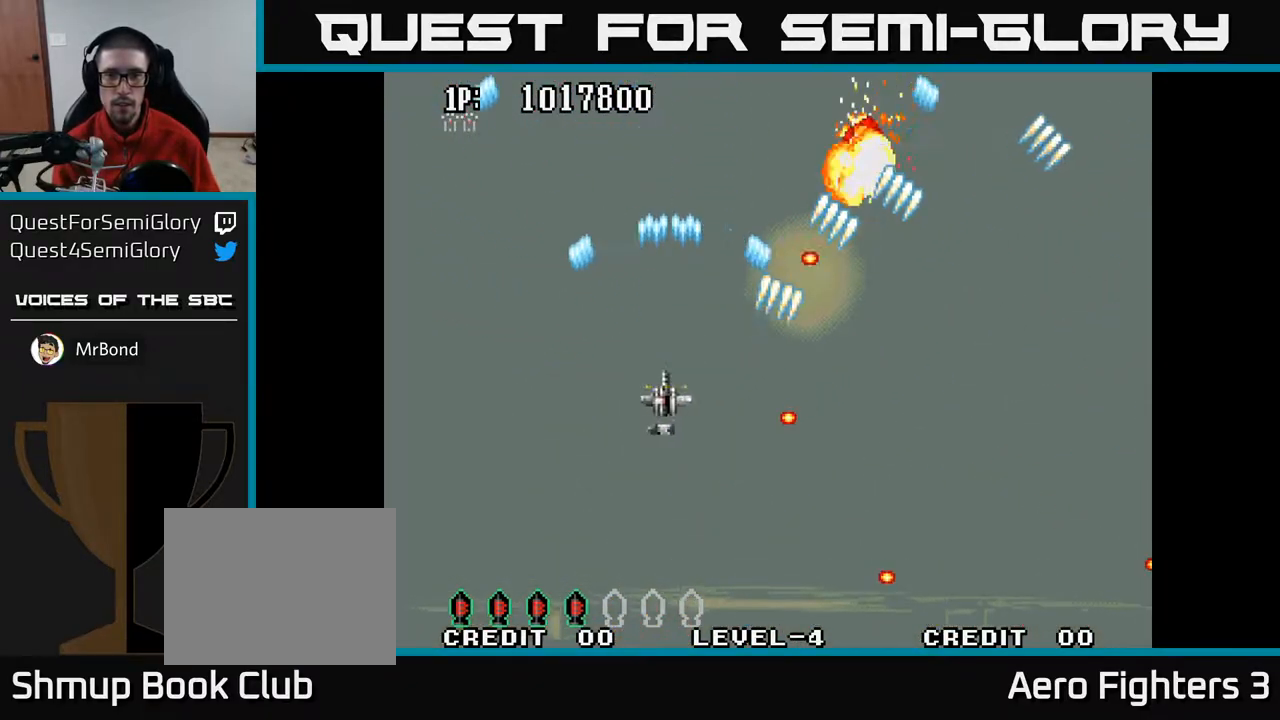
{"buttons": ["A", "DPAD_DOWN", "DPAD_RIGHT"], "left_stick": "center", "right_stick": "center", "events": [[250, "DPAD_DOWN", "down"]]}
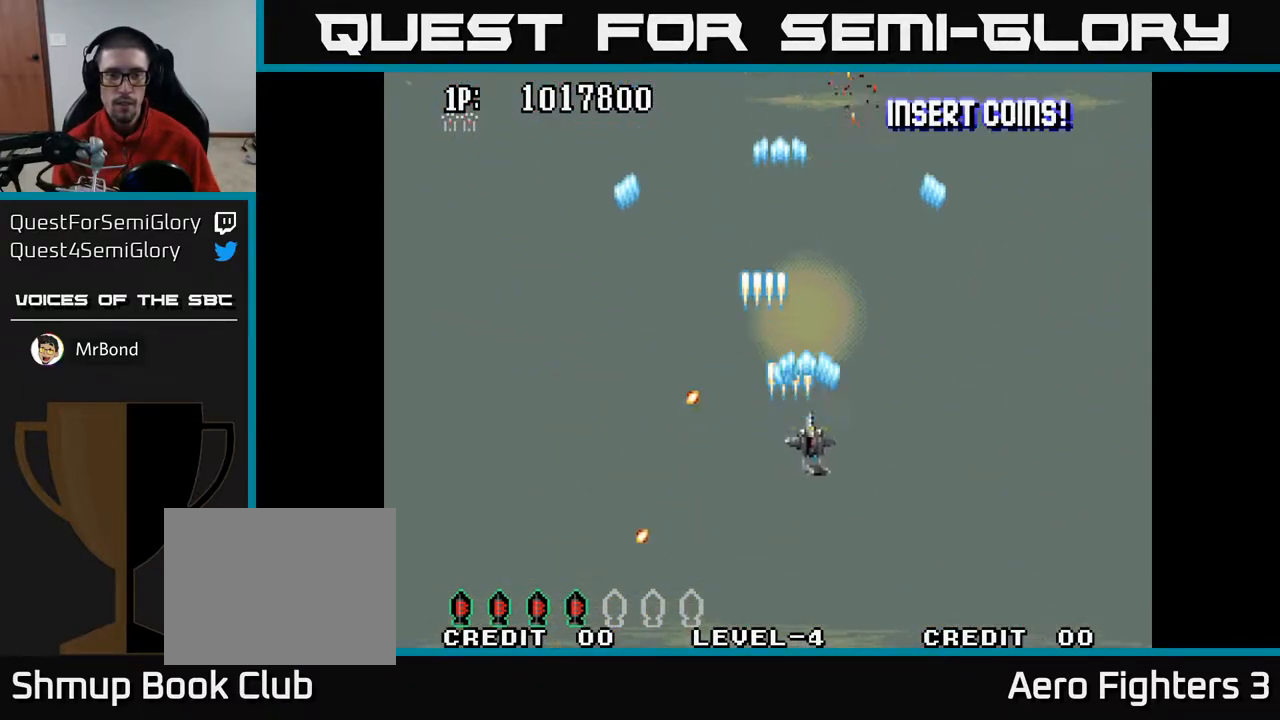
{"buttons": ["A"], "left_stick": "center", "right_stick": "center", "events": [[33, "DPAD_RIGHT", "up"], [150, "DPAD_DOWN", "up"], [150, "DPAD_LEFT", "down"], [317, "DPAD_LEFT", "up"]]}
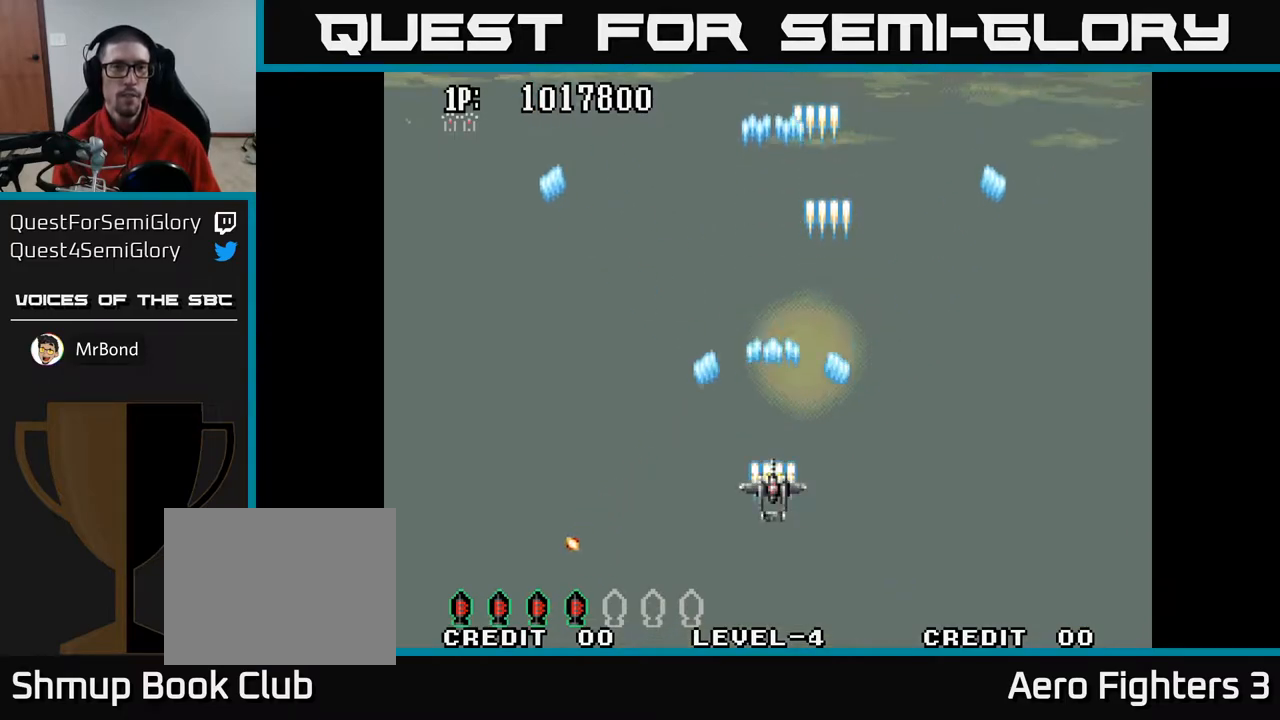
{"buttons": ["A"], "left_stick": "center", "right_stick": "center", "events": []}
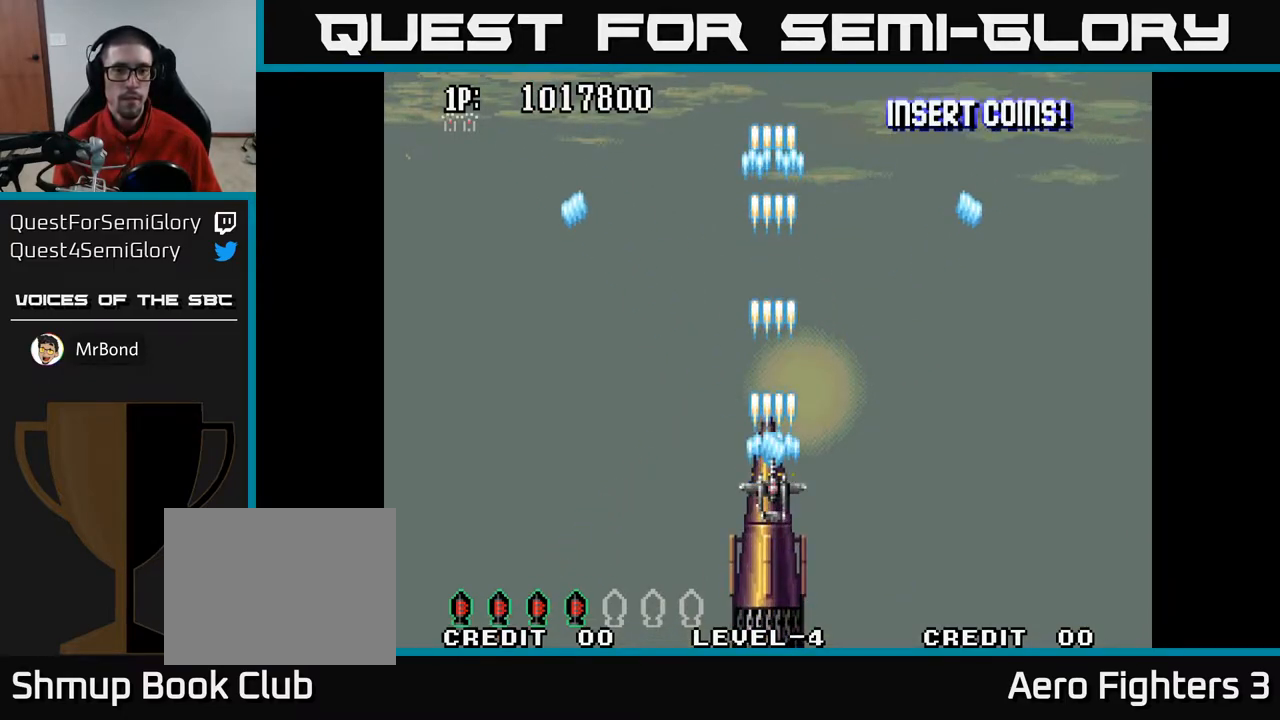
{"buttons": ["A"], "left_stick": "center", "right_stick": "center", "events": []}
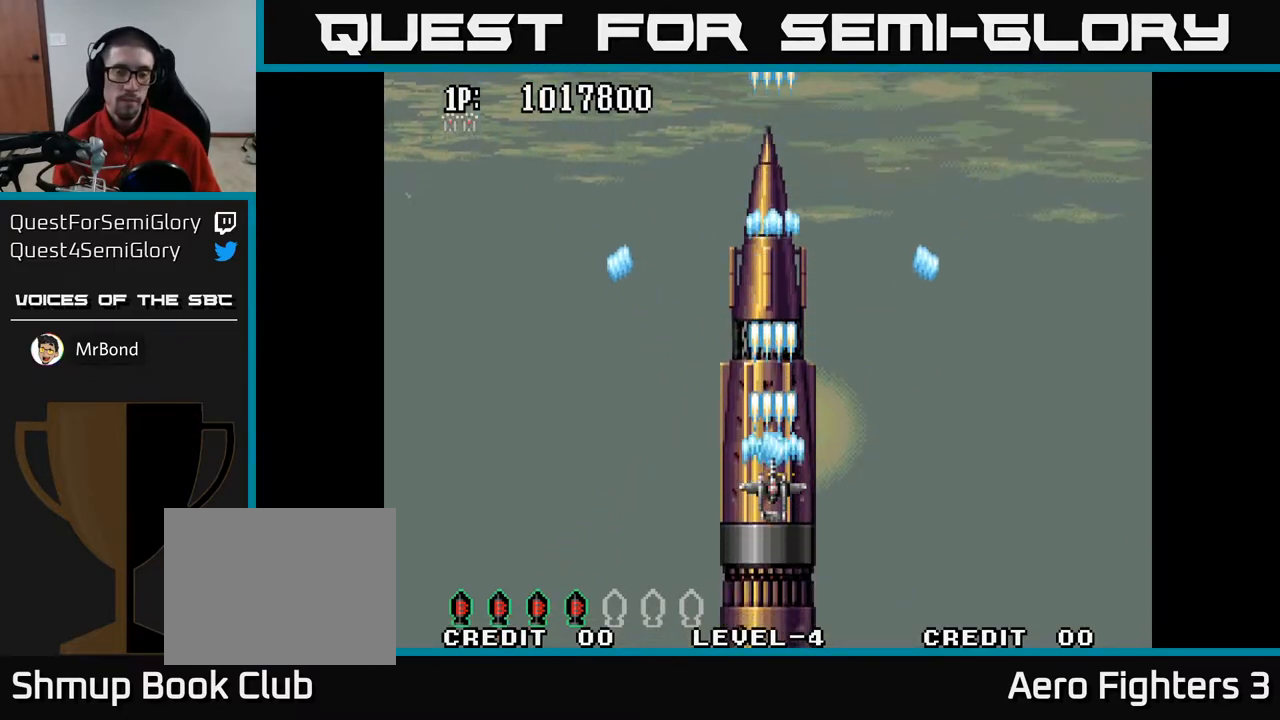
{"buttons": ["A"], "left_stick": "center", "right_stick": "center", "events": [[167, "DPAD_UP", "down"], [300, "DPAD_UP", "up"]]}
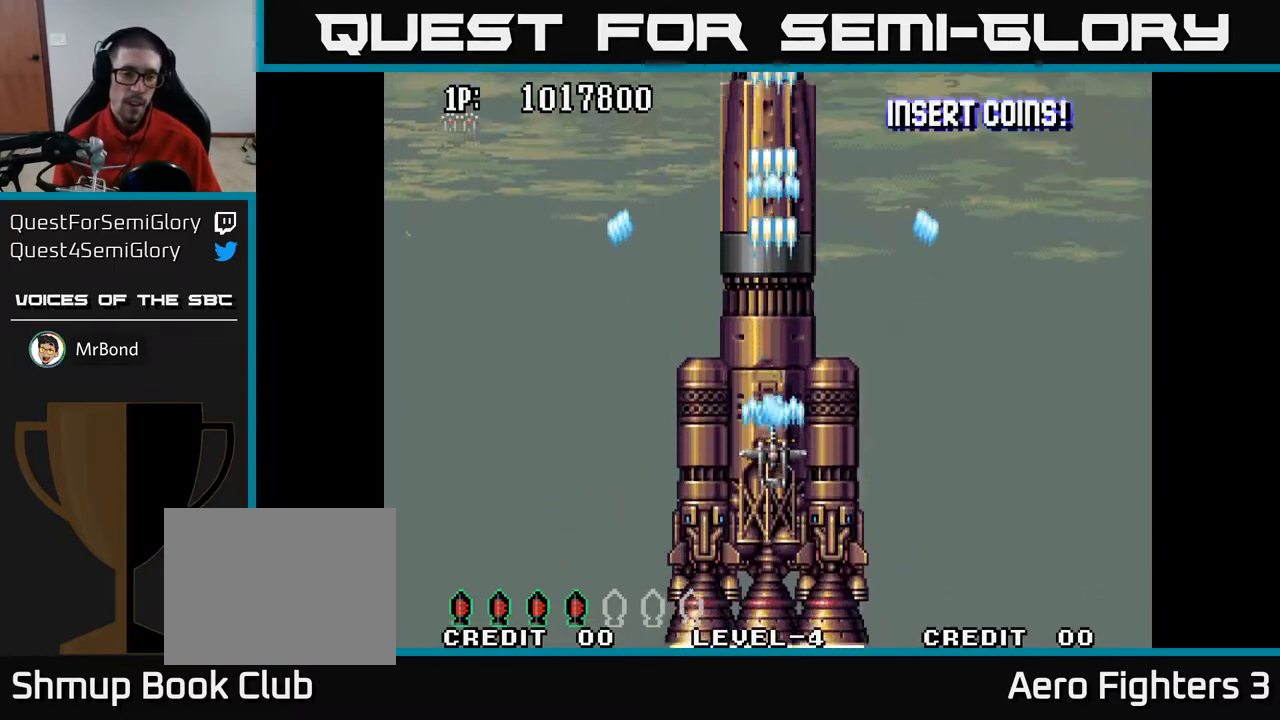
{"buttons": ["A", "DPAD_UP"], "left_stick": "center", "right_stick": "center", "events": [[500, "DPAD_UP", "down"]]}
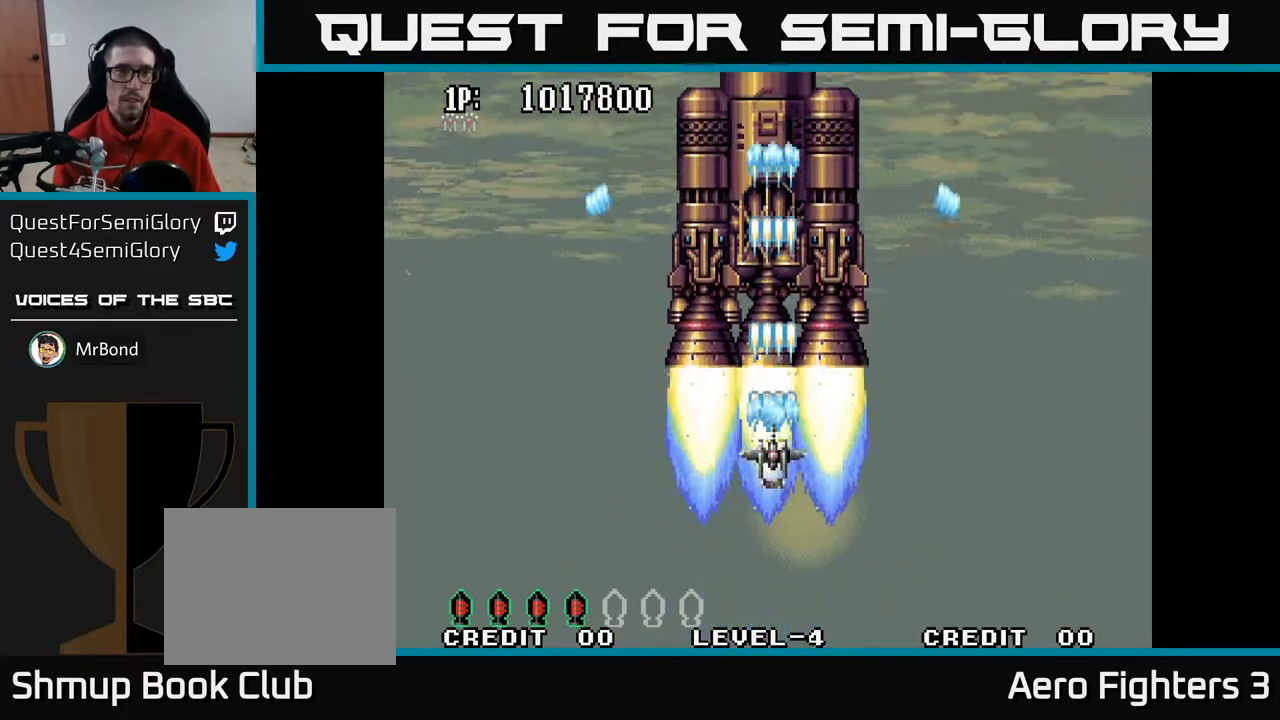
{"buttons": ["A"], "left_stick": "center", "right_stick": "center", "events": [[433, "DPAD_UP", "up"]]}
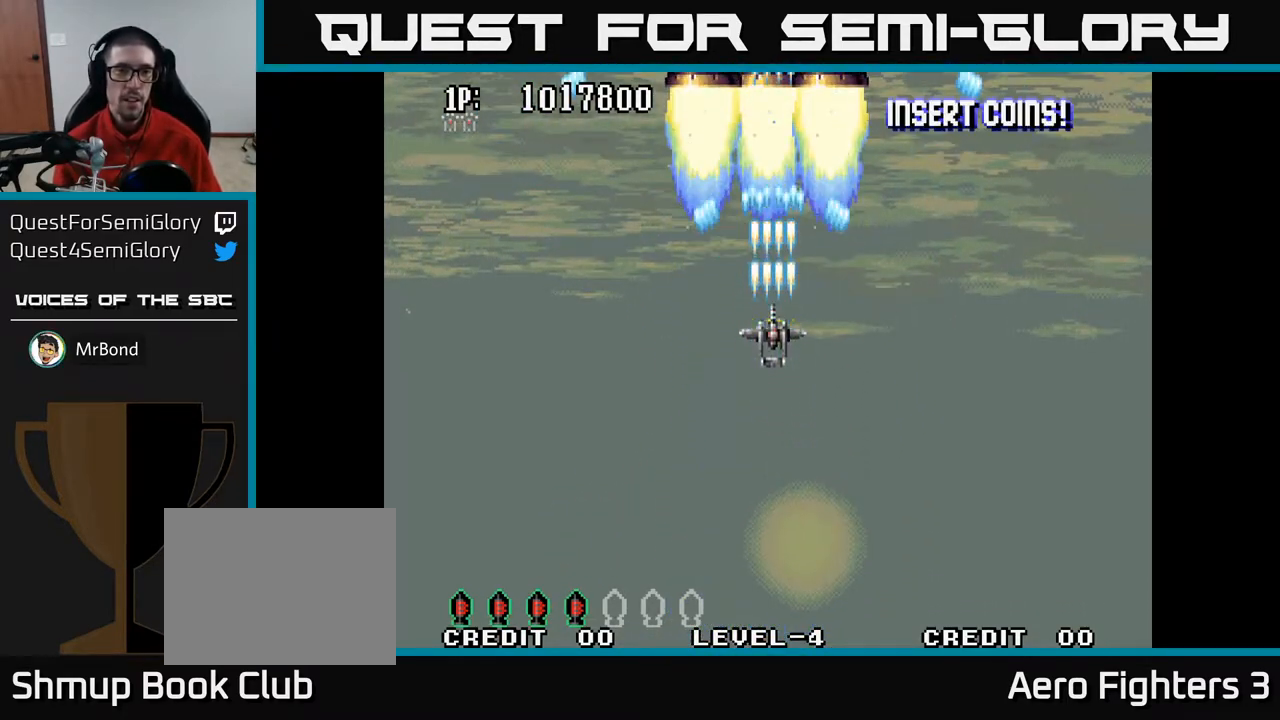
{"buttons": ["A"], "left_stick": "center", "right_stick": "center", "events": [[233, "DPAD_LEFT", "down"], [283, "DPAD_LEFT", "up"]]}
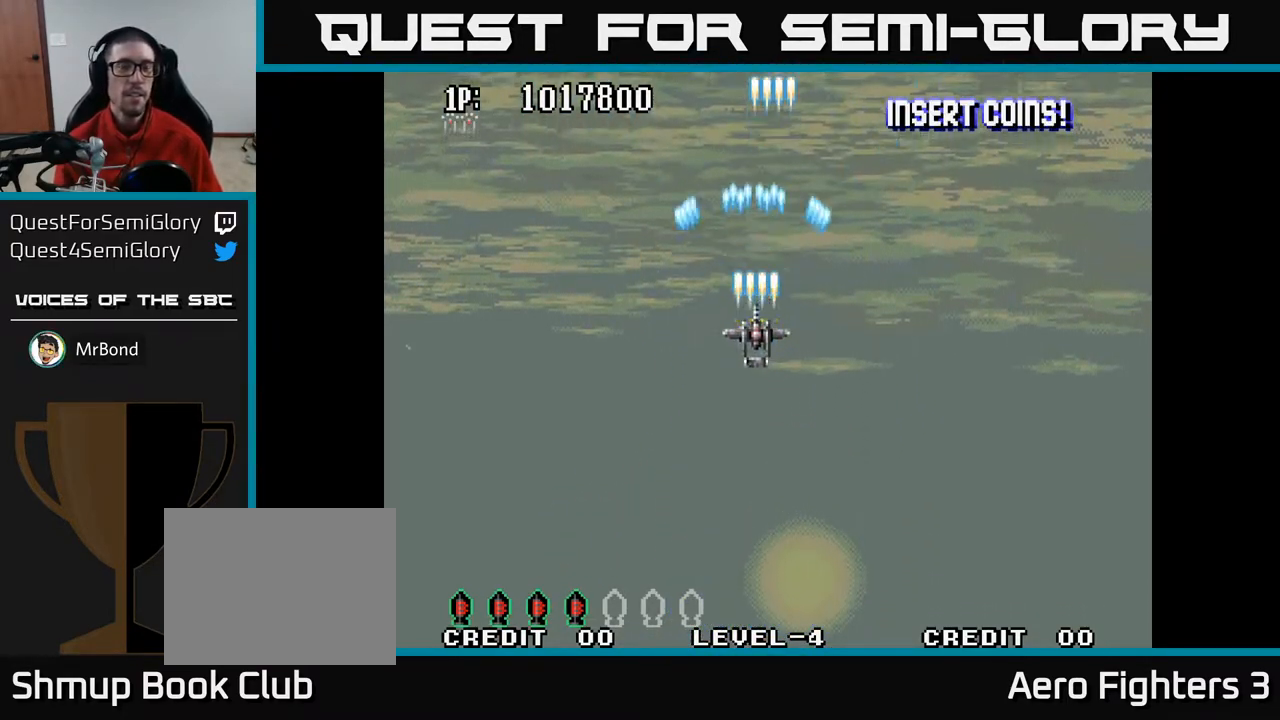
{"buttons": ["A"], "left_stick": "center", "right_stick": "center", "events": []}
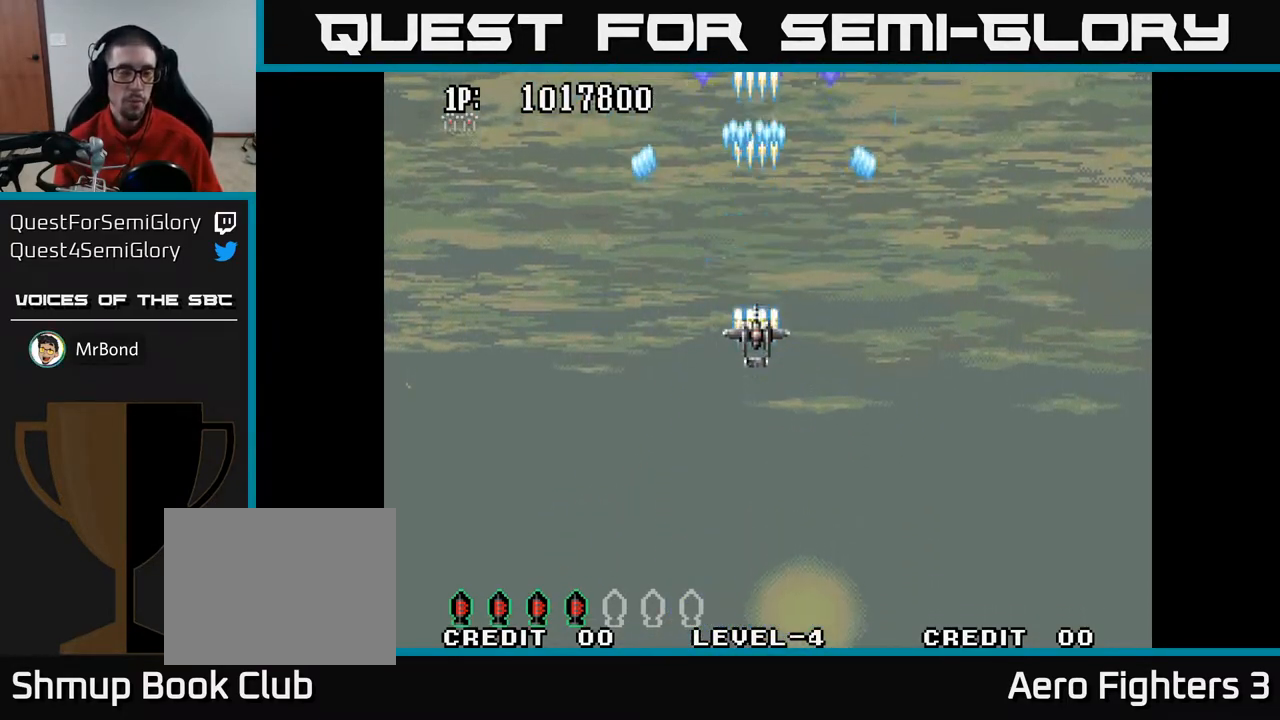
{"buttons": ["A", "DPAD_UP"], "left_stick": "center", "right_stick": "center", "events": [[367, "DPAD_UP", "down"]]}
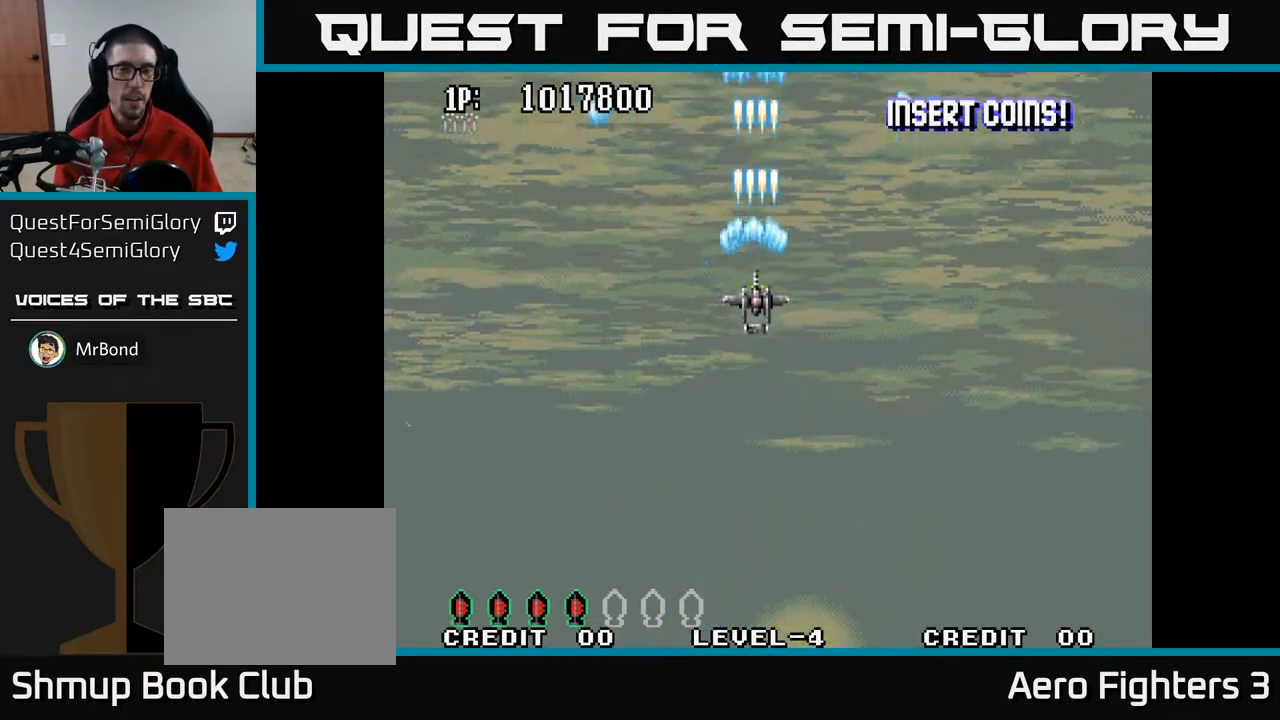
{"buttons": ["A", "DPAD_UP"], "left_stick": "center", "right_stick": "center", "events": [[133, "DPAD_UP", "up"], [383, "DPAD_UP", "down"]]}
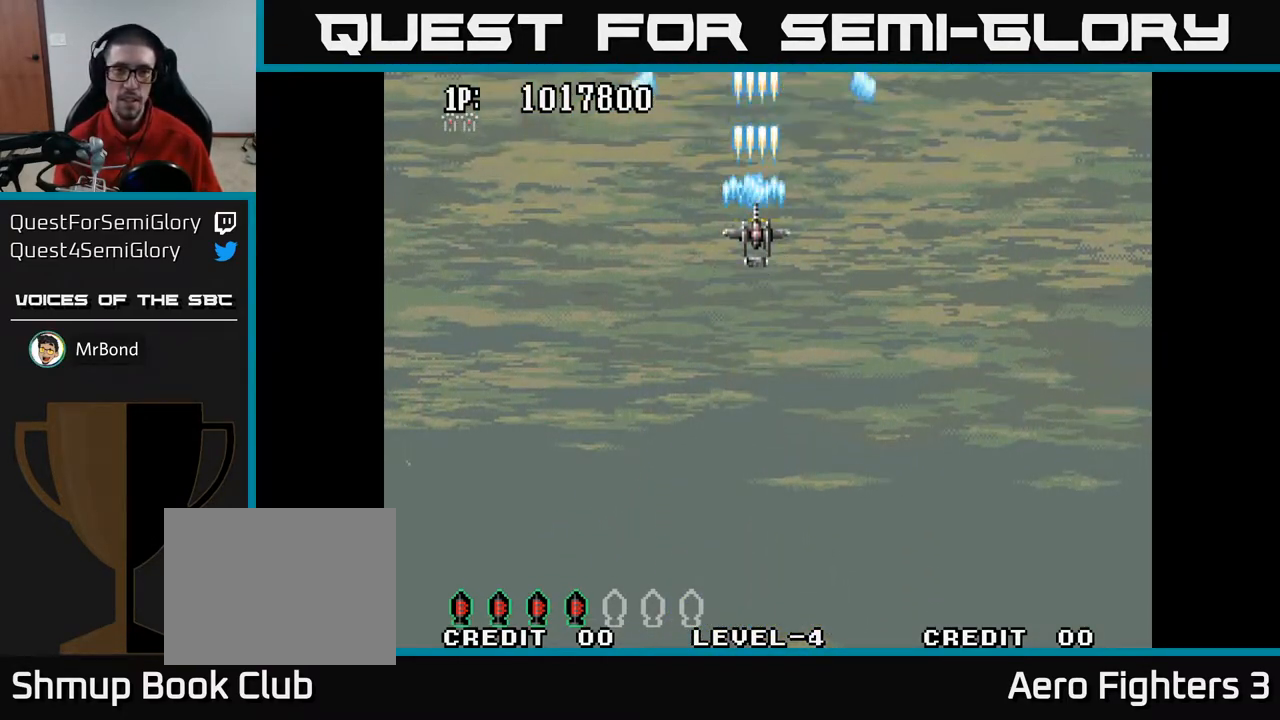
{"buttons": ["A"], "left_stick": "center", "right_stick": "center", "events": [[100, "DPAD_UP", "up"]]}
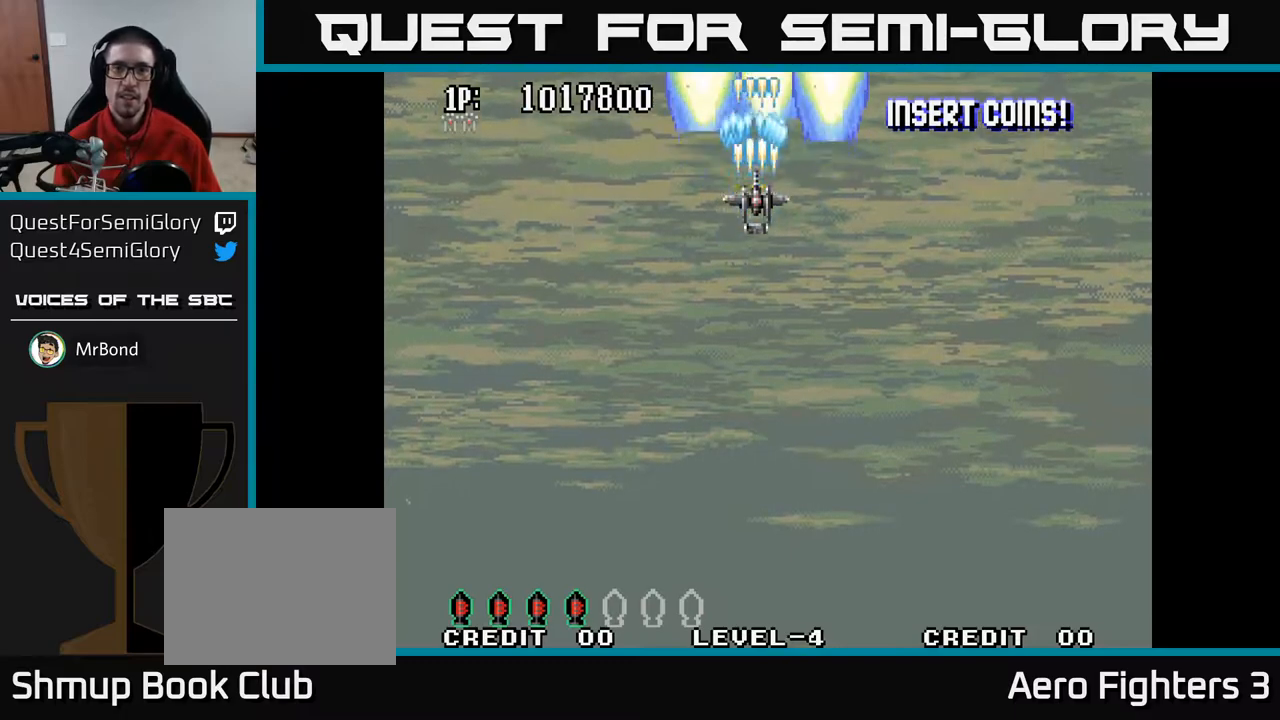
{"buttons": ["A"], "left_stick": "center", "right_stick": "center", "events": []}
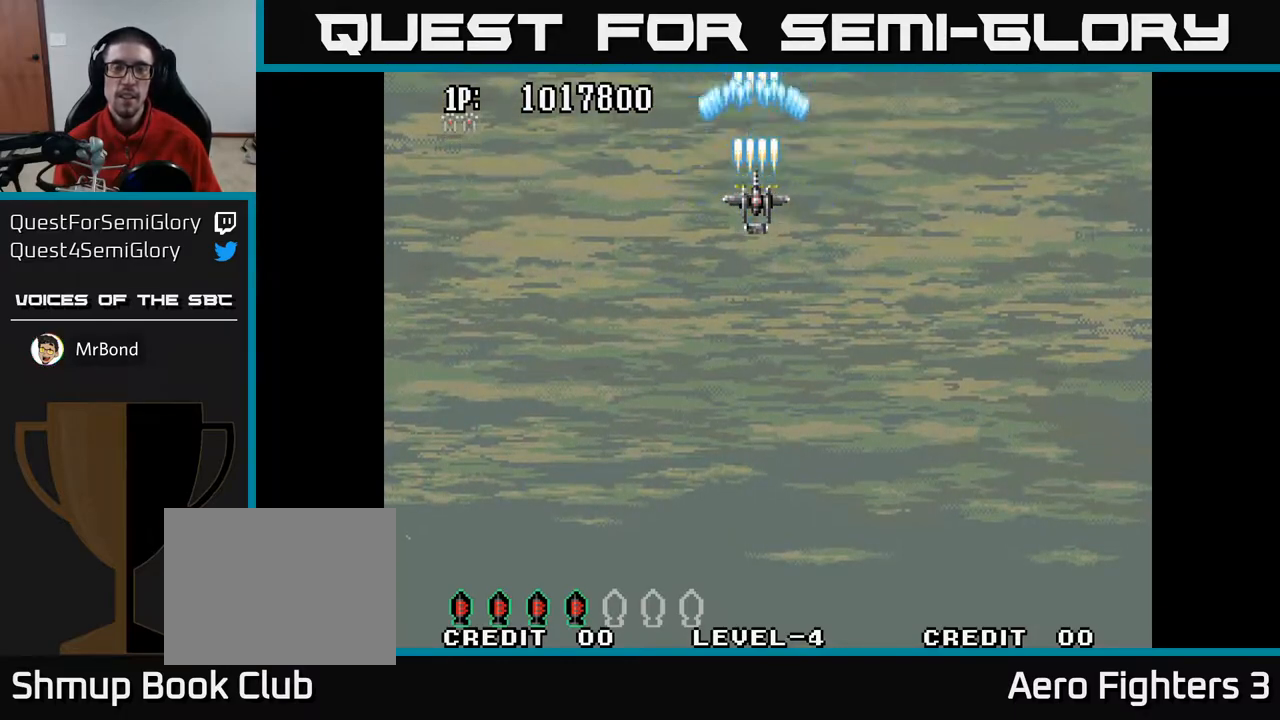
{"buttons": ["A"], "left_stick": "center", "right_stick": "center", "events": [[183, "DPAD_RIGHT", "down"], [233, "DPAD_RIGHT", "up"]]}
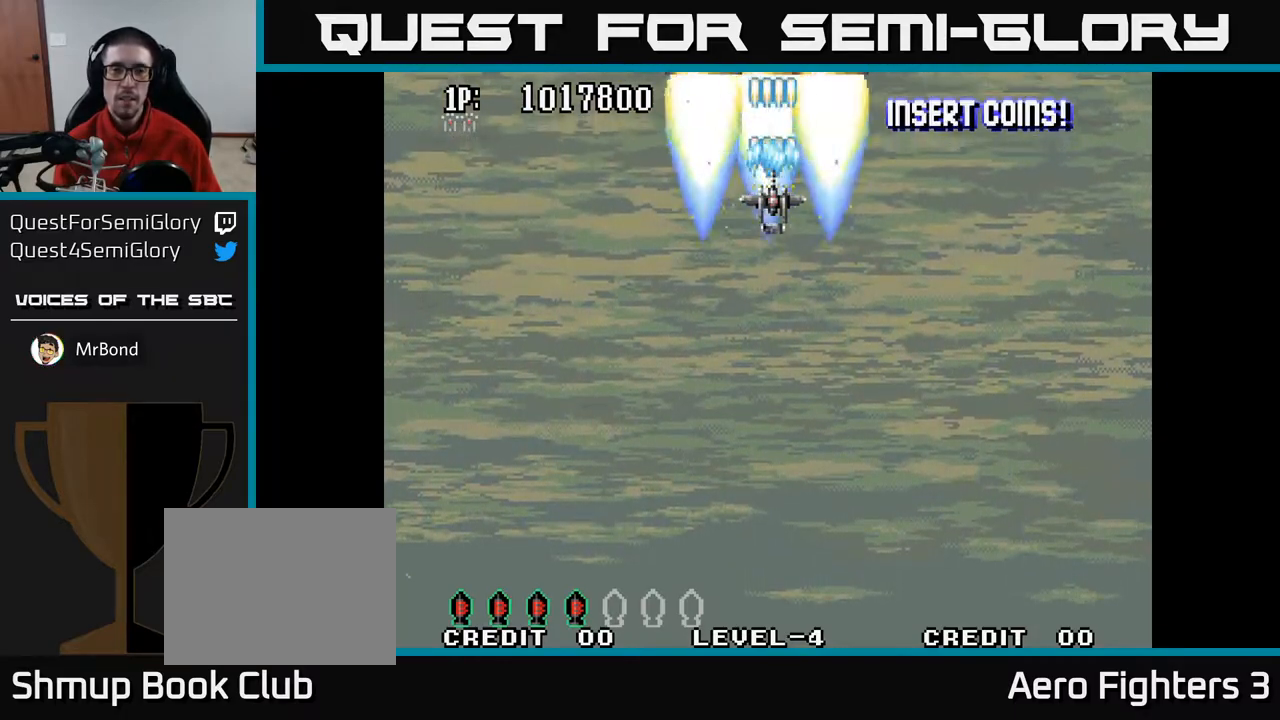
{"buttons": ["A"], "left_stick": "center", "right_stick": "center", "events": [[67, "DPAD_LEFT", "down"], [100, "DPAD_LEFT", "up"]]}
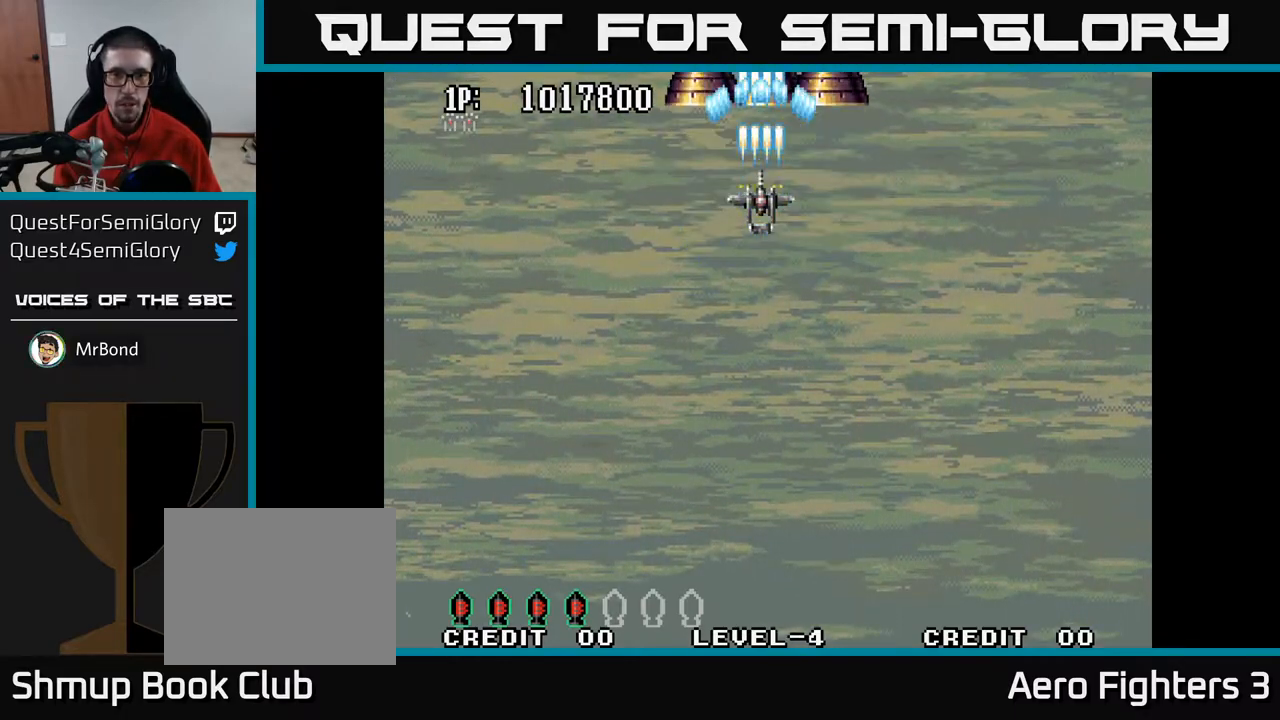
{"buttons": ["A"], "left_stick": "center", "right_stick": "center", "events": [[117, "DPAD_UP", "down"], [233, "DPAD_UP", "up"]]}
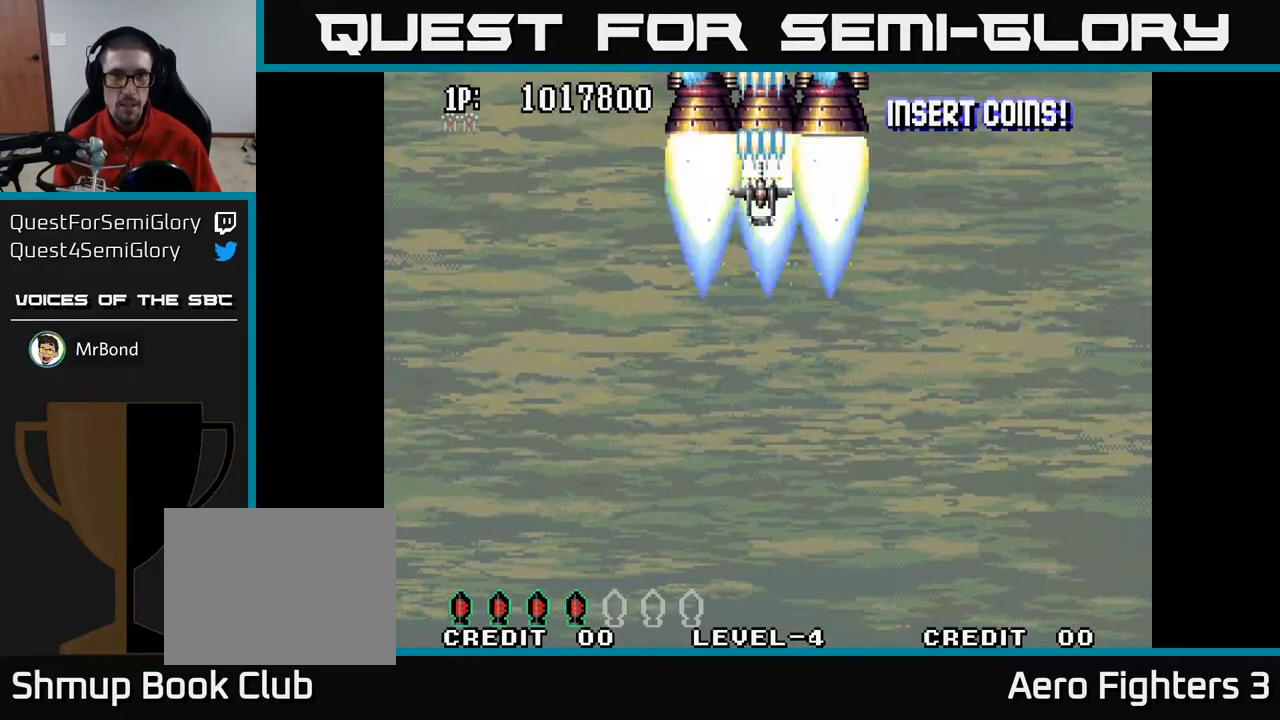
{"buttons": ["A"], "left_stick": "center", "right_stick": "center", "events": []}
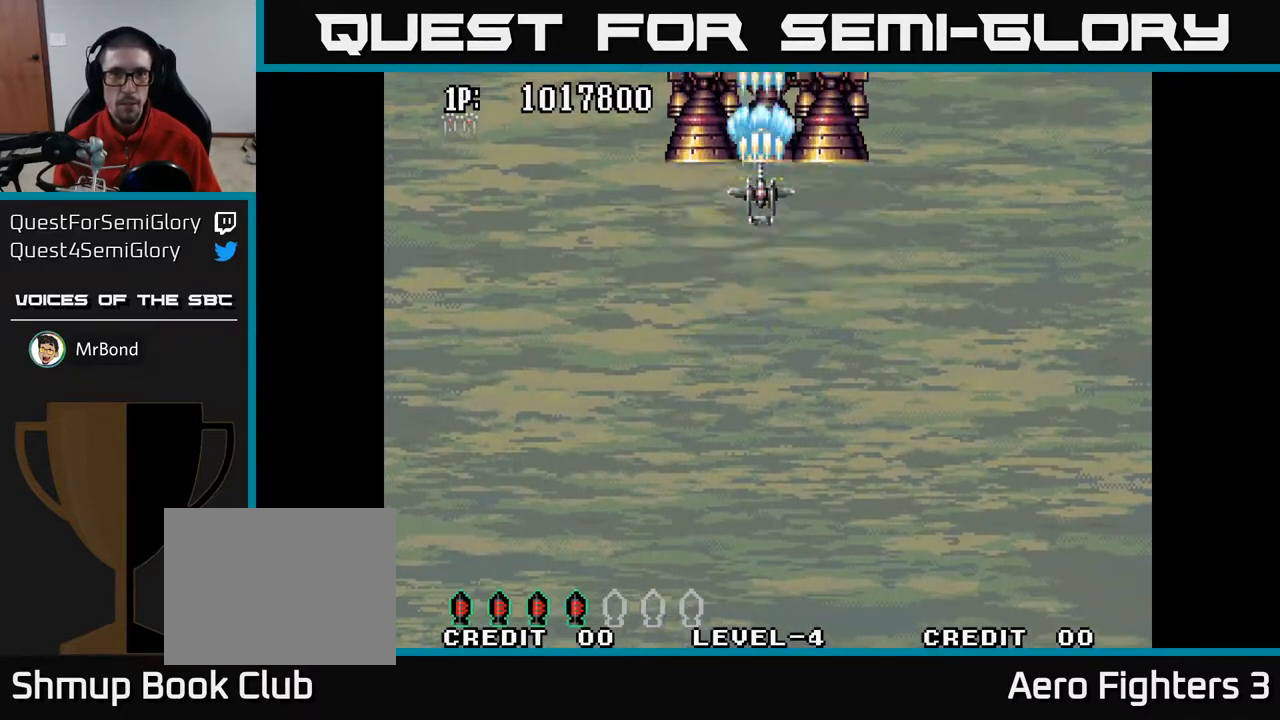
{"buttons": ["A"], "left_stick": "center", "right_stick": "center", "events": []}
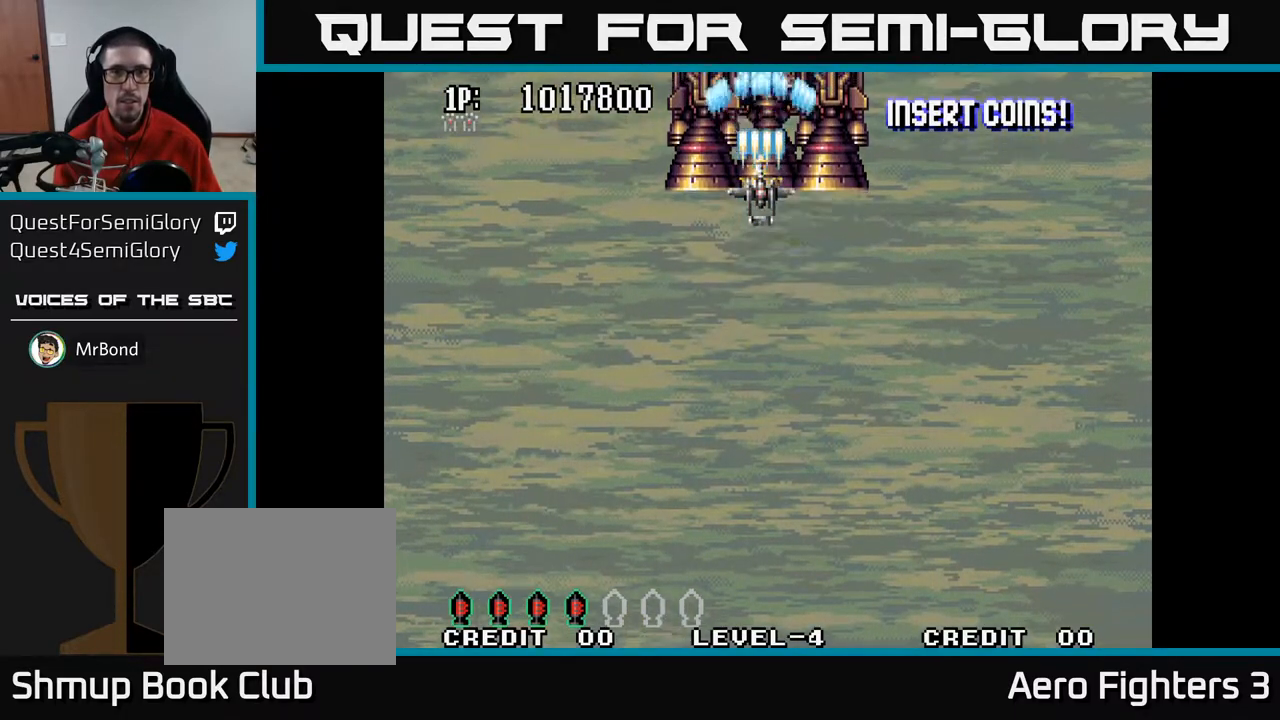
{"buttons": ["A"], "left_stick": "center", "right_stick": "center", "events": []}